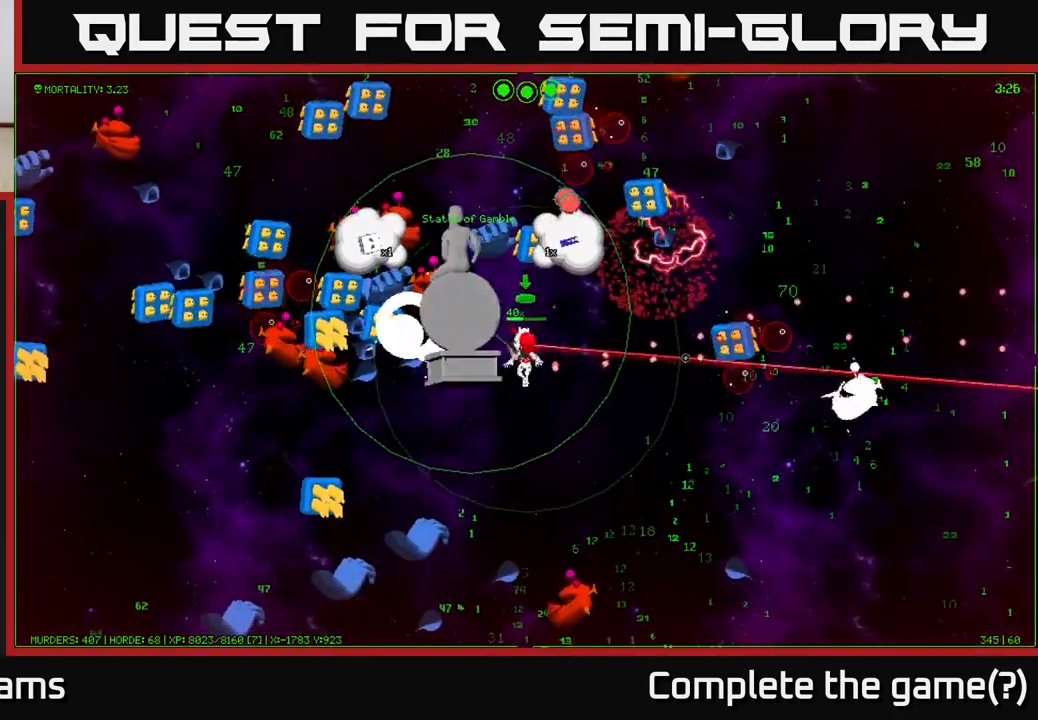
Gameplay with a controller (Xbox layout); each line is a JSON object with the inputs held at the frame after it. "events" lists button and stick changes between this image and that frame as [ms after this image, input, new state], when the widget could be followed in between.
{"buttons": ["A"], "left_stick": "right", "right_stick": "center", "events": [[17, "A", "up"], [100, "A", "down"], [100, "left_stick", "down-right"], [150, "A", "up"], [200, "A", "down"], [250, "left_stick", "up"], [283, "A", "up"], [333, "A", "down"], [367, "left_stick", "right"], [383, "A", "up"], [450, "A", "down"]]}
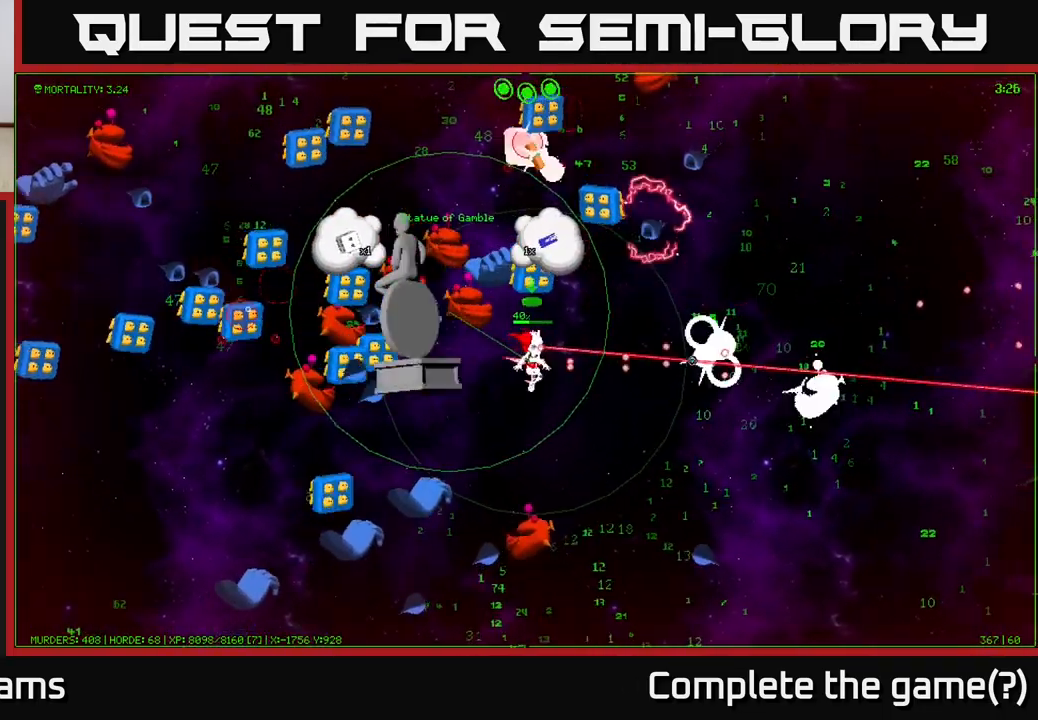
{"buttons": [], "left_stick": "right", "right_stick": "up-left", "events": [[17, "A", "up"], [50, "left_stick", "center"], [67, "A", "down"], [133, "A", "up"], [150, "left_stick", "right"], [200, "A", "down"], [267, "A", "up"], [317, "A", "down"], [383, "A", "up"], [500, "right_stick", "up-left"]]}
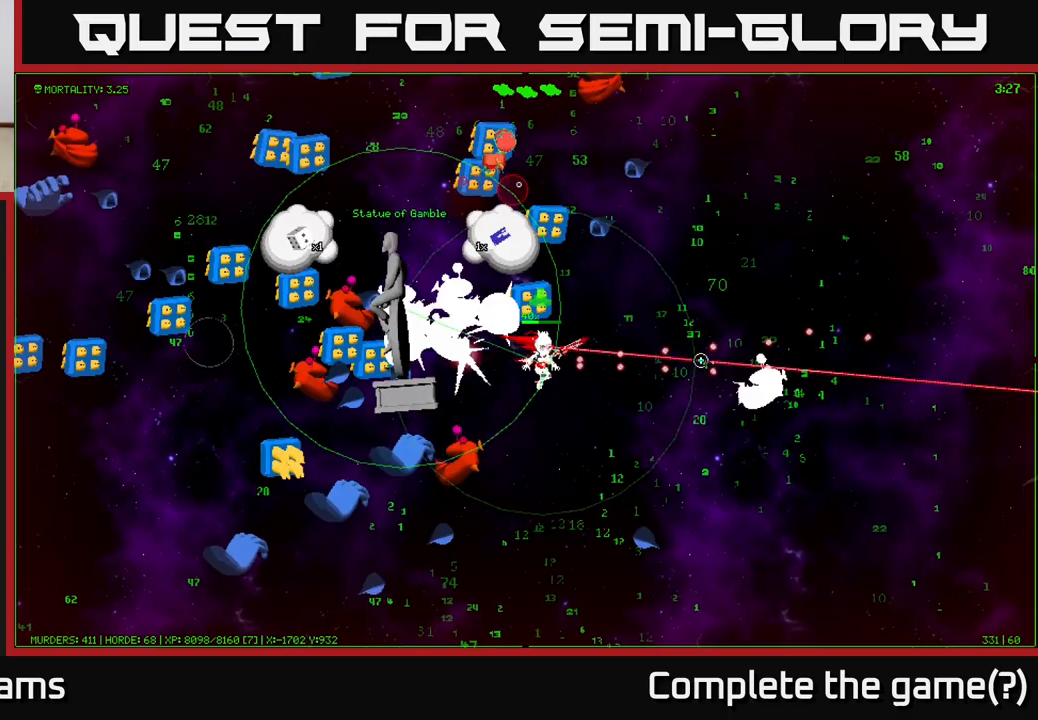
{"buttons": [], "left_stick": "up-right", "right_stick": "left", "events": [[150, "left_stick", "up-right"], [200, "right_stick", "left"]]}
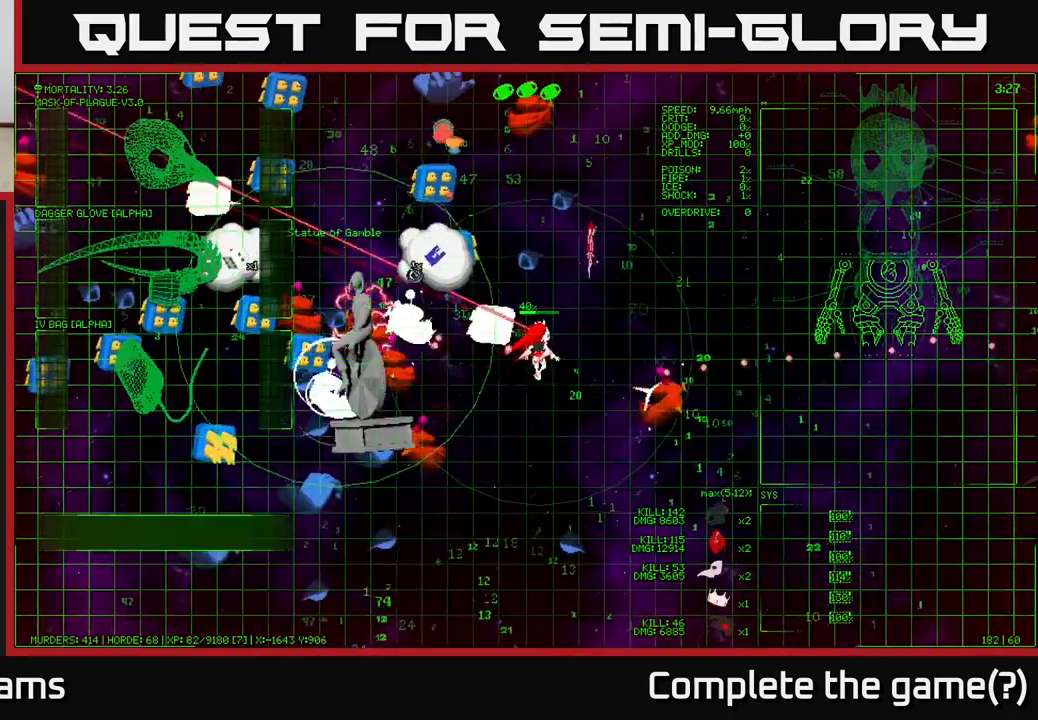
{"buttons": [], "left_stick": "up-right", "right_stick": "center", "events": [[183, "right_stick", "center"]]}
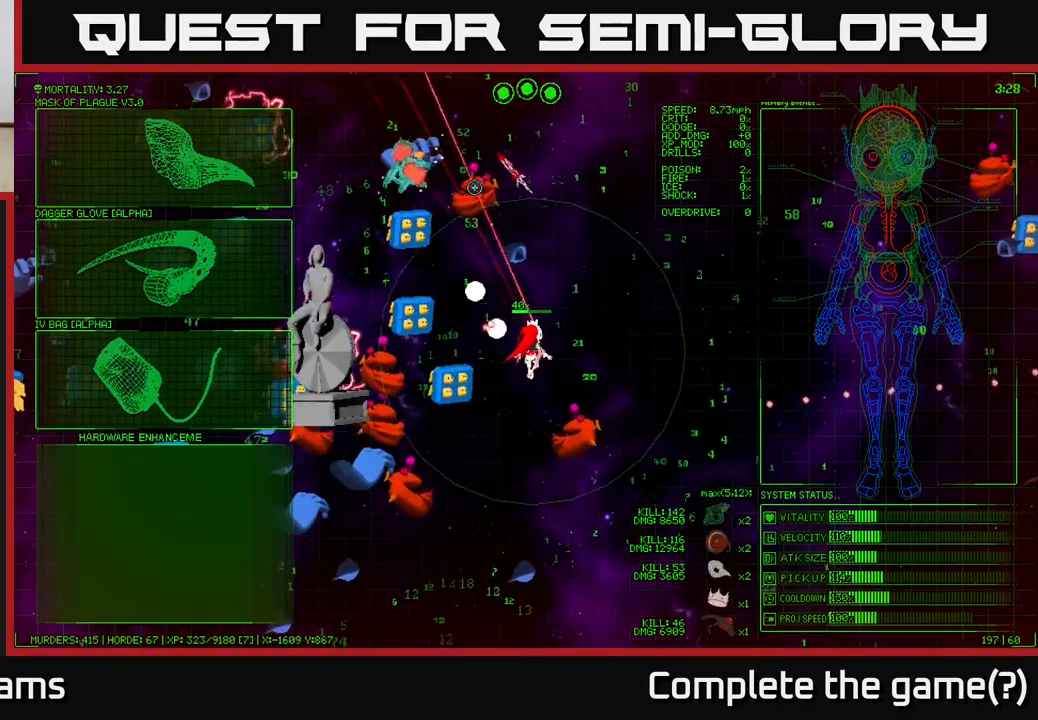
{"buttons": [], "left_stick": "up-right", "right_stick": "center", "events": [[183, "left_stick", "up"], [317, "left_stick", "up-right"]]}
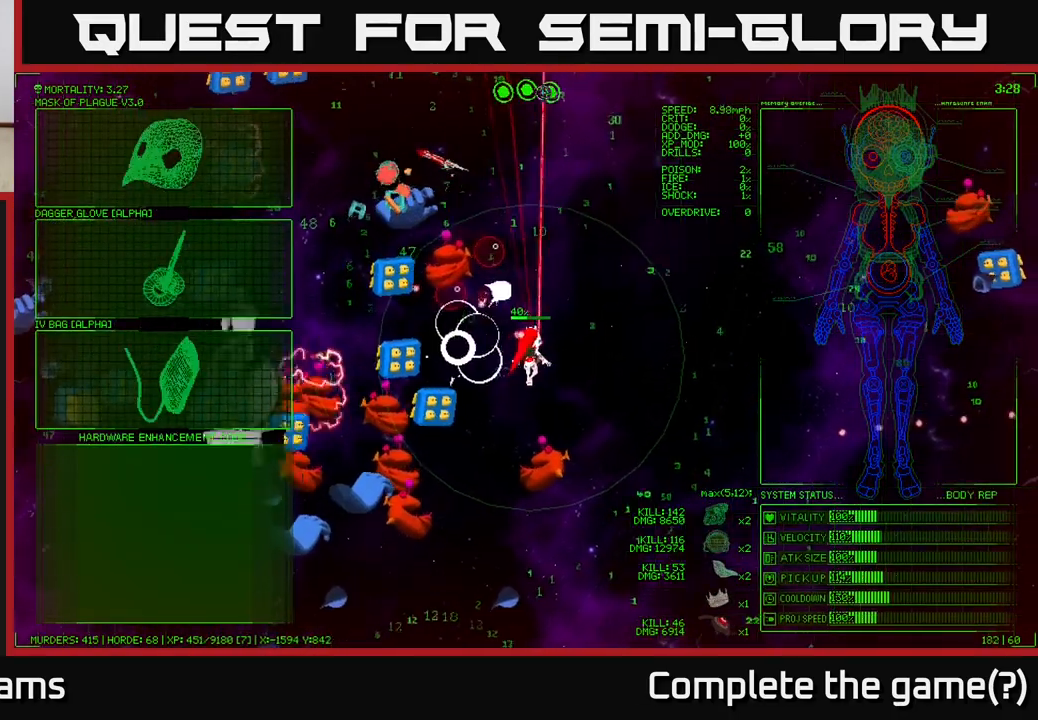
{"buttons": [], "left_stick": "right", "right_stick": "center", "events": [[217, "left_stick", "center"], [467, "left_stick", "right"]]}
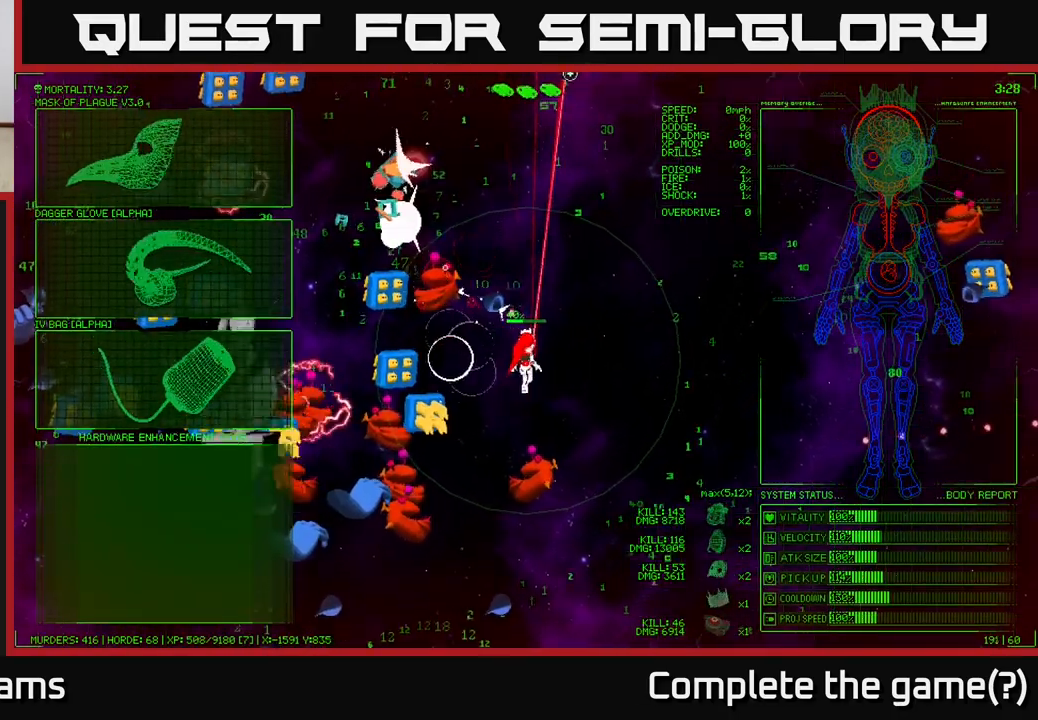
{"buttons": [], "left_stick": "down-left", "right_stick": "center", "events": [[150, "left_stick", "up-left"], [233, "left_stick", "left"], [450, "left_stick", "down-left"]]}
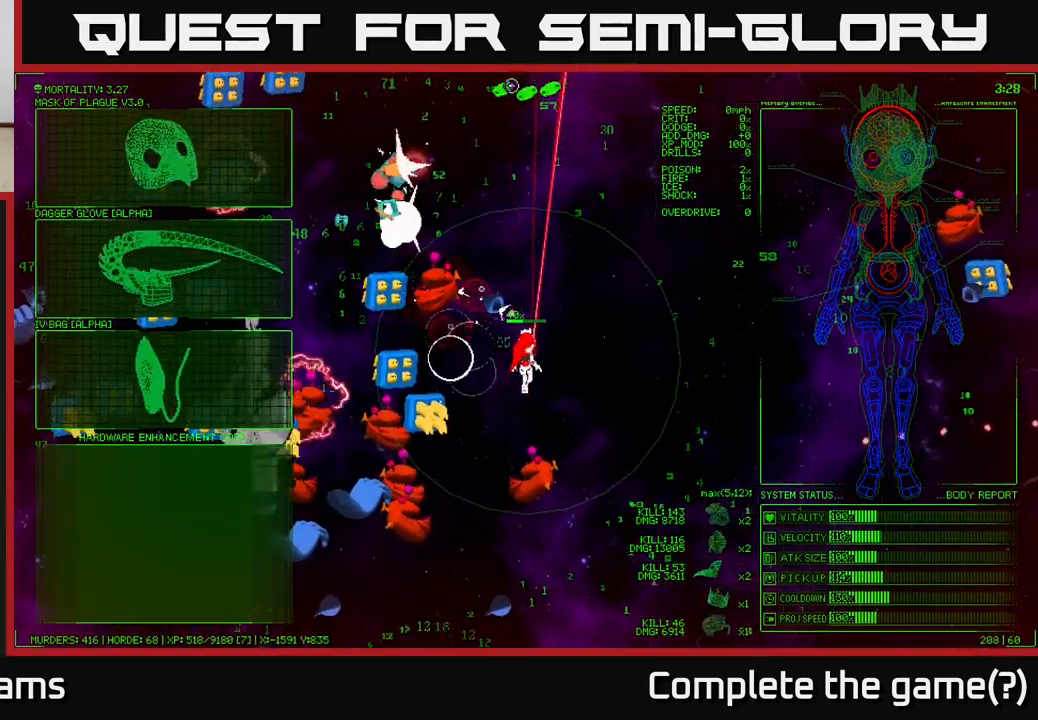
{"buttons": [], "left_stick": "left", "right_stick": "center", "events": [[267, "left_stick", "left"]]}
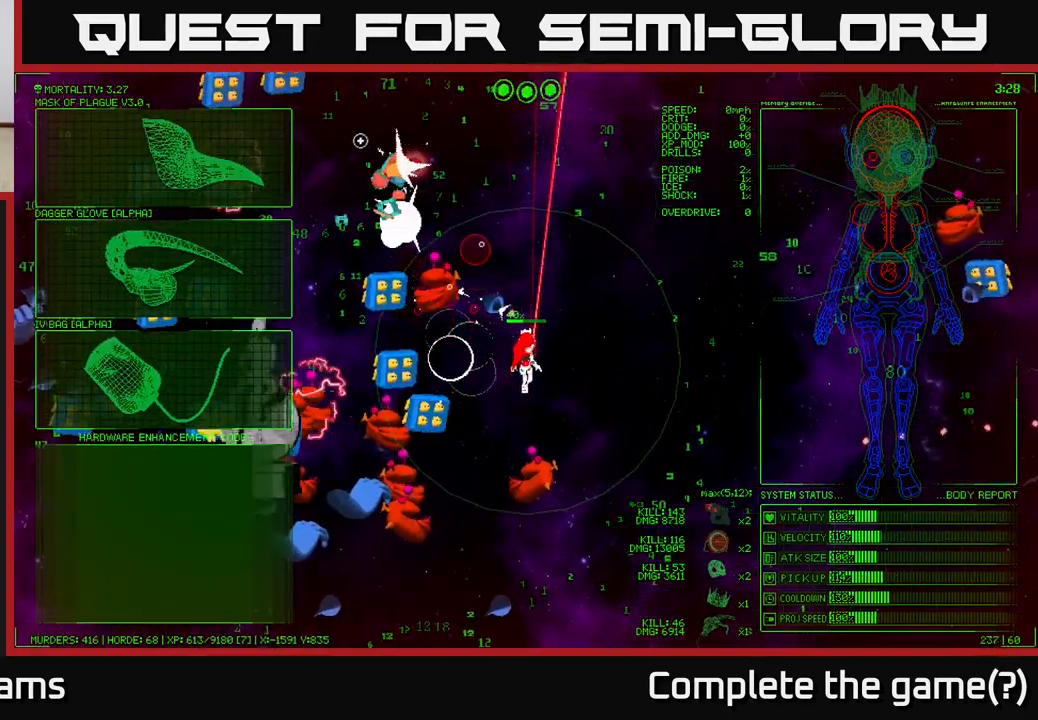
{"buttons": ["A"], "left_stick": "center", "right_stick": "center", "events": [[400, "left_stick", "center"], [450, "A", "down"]]}
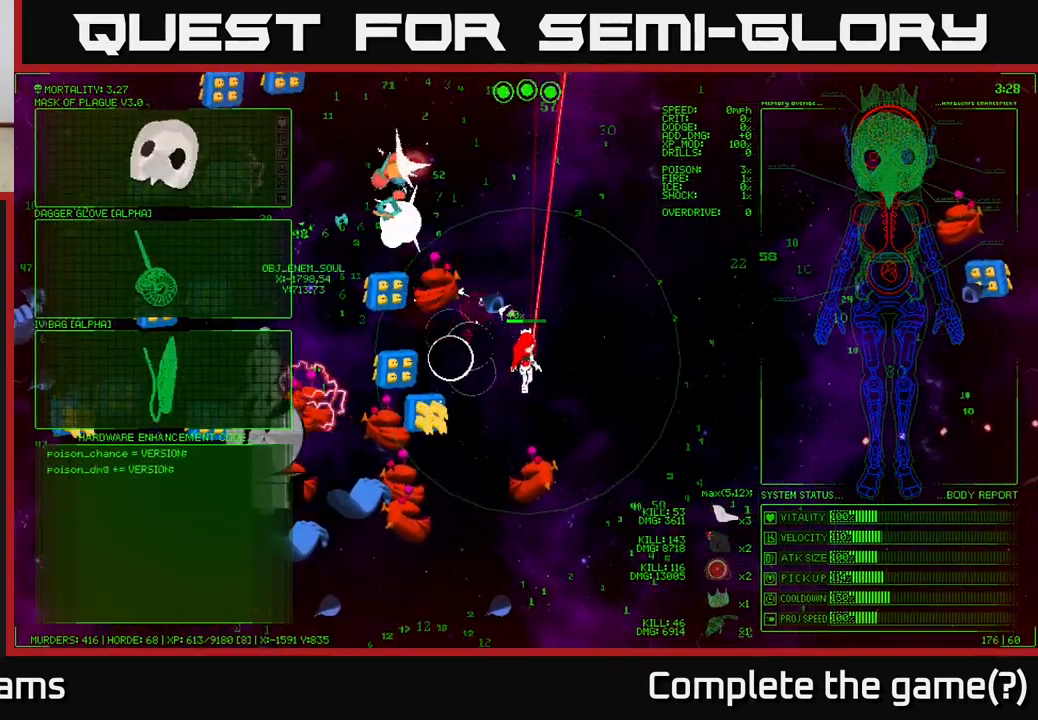
{"buttons": [], "left_stick": "up-right", "right_stick": "center", "events": [[33, "A", "up"], [233, "left_stick", "up-right"]]}
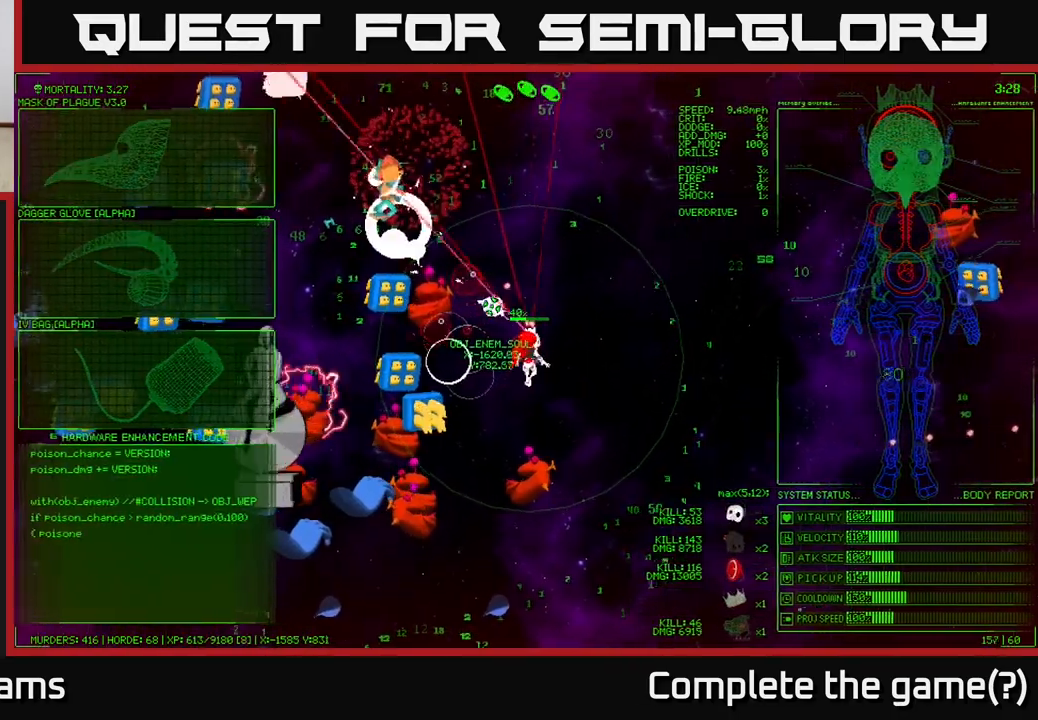
{"buttons": [], "left_stick": "up", "right_stick": "center", "events": [[50, "left_stick", "up"], [83, "right_stick", "left"], [167, "right_stick", "down-left"], [383, "right_stick", "center"]]}
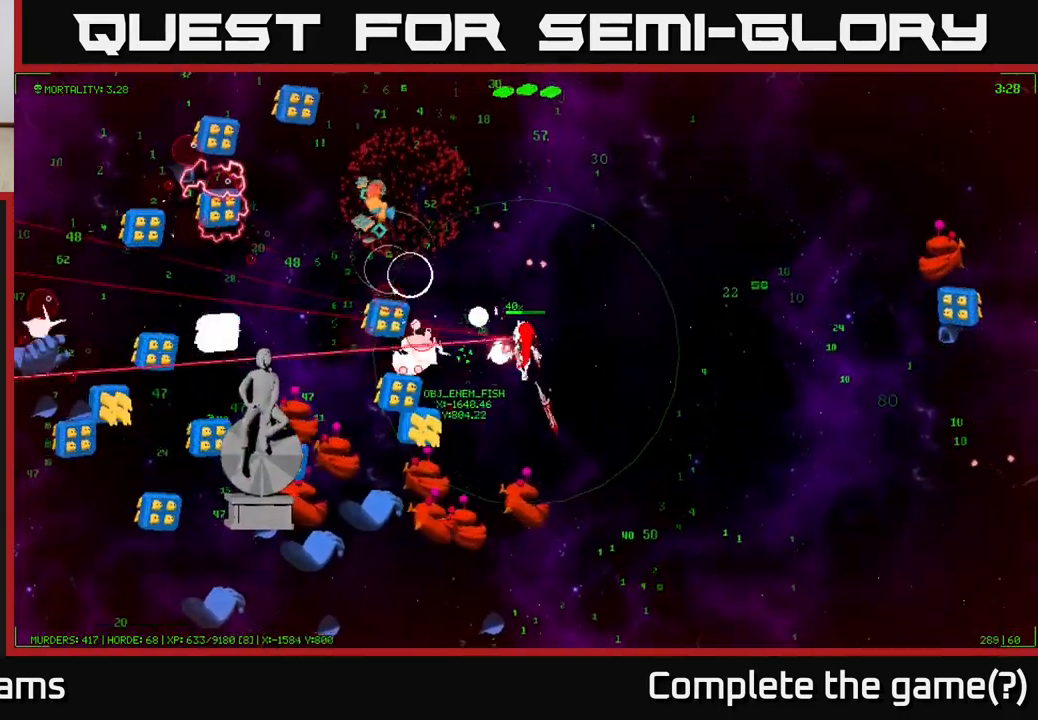
{"buttons": [], "left_stick": "up-left", "right_stick": "center", "events": [[383, "left_stick", "up-left"]]}
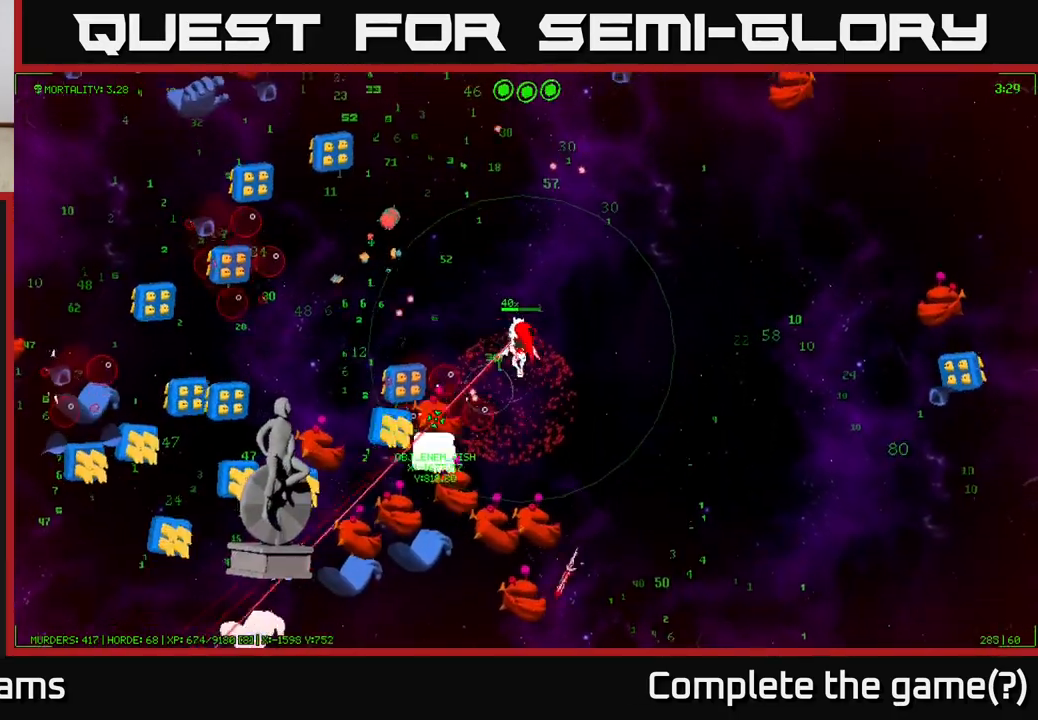
{"buttons": [], "left_stick": "up", "right_stick": "center", "events": [[233, "left_stick", "up"]]}
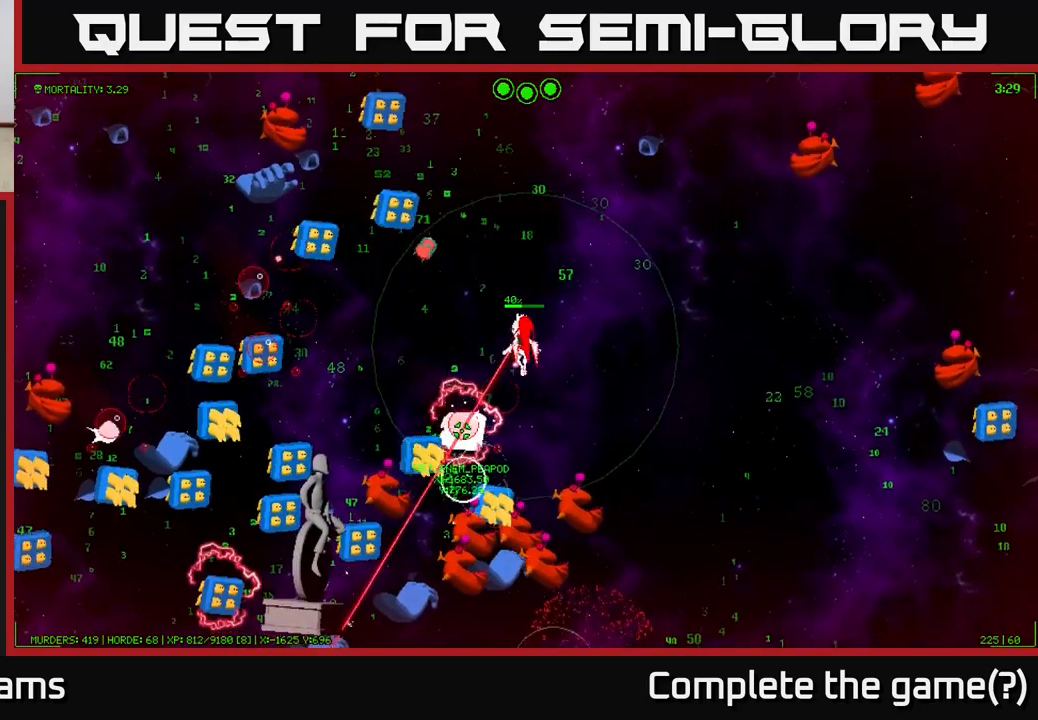
{"buttons": [], "left_stick": "up", "right_stick": "center", "events": []}
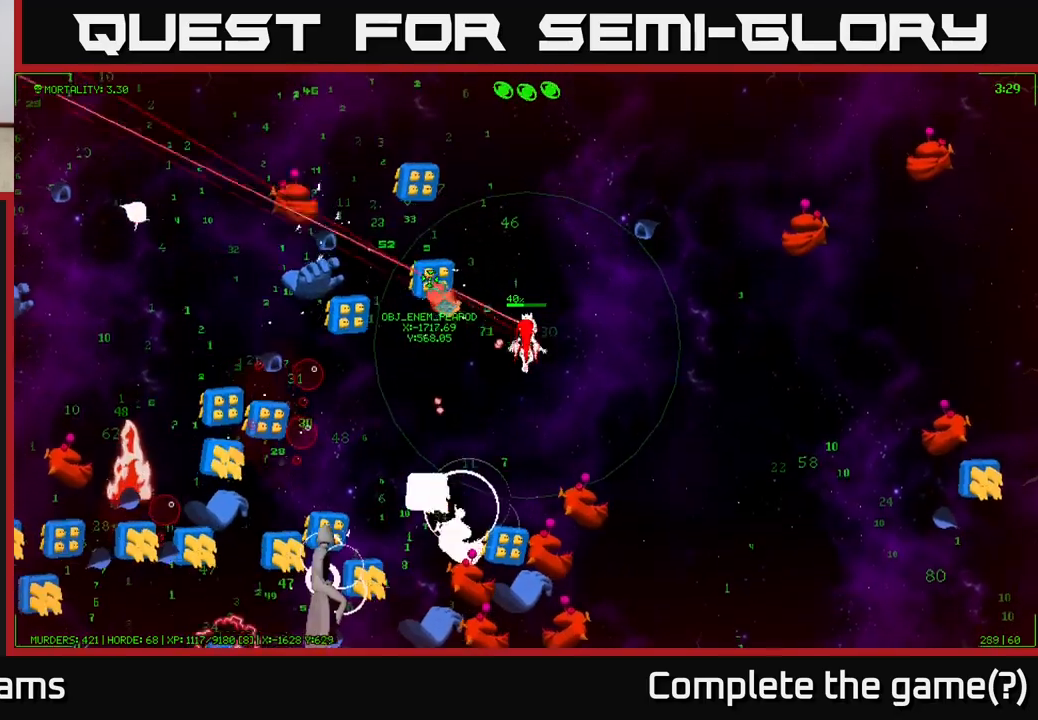
{"buttons": [], "left_stick": "up", "right_stick": "center", "events": [[183, "left_stick", "up-left"], [317, "left_stick", "up"]]}
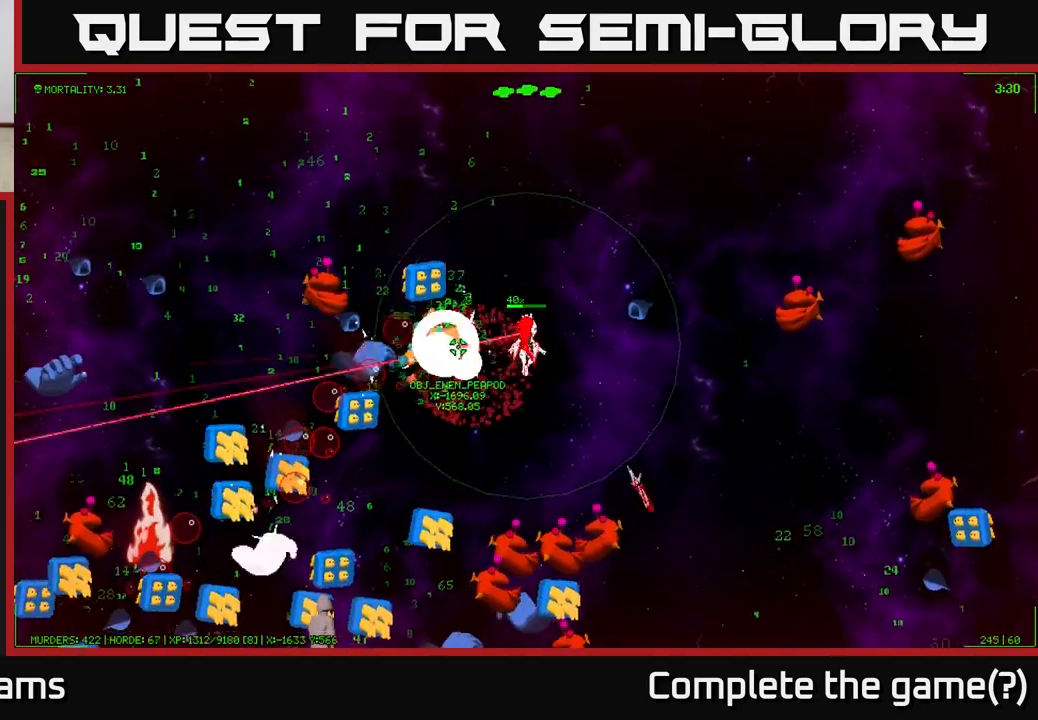
{"buttons": [], "left_stick": "left", "right_stick": "center", "events": [[250, "left_stick", "up-left"], [500, "left_stick", "left"]]}
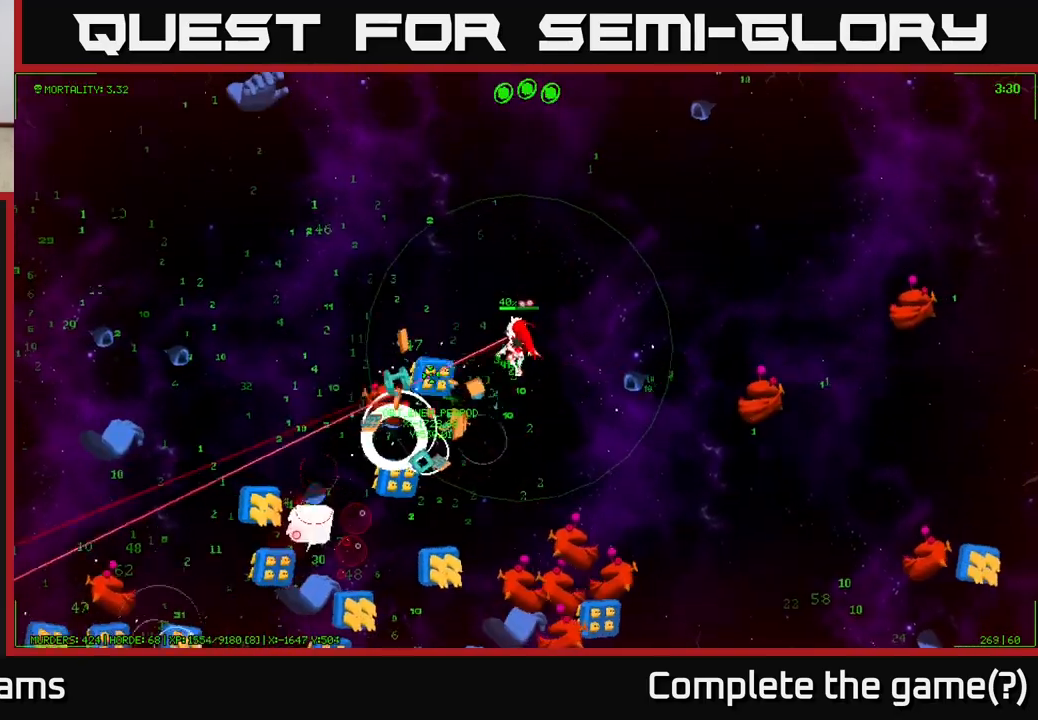
{"buttons": [], "left_stick": "up-left", "right_stick": "center", "events": [[117, "left_stick", "up-left"]]}
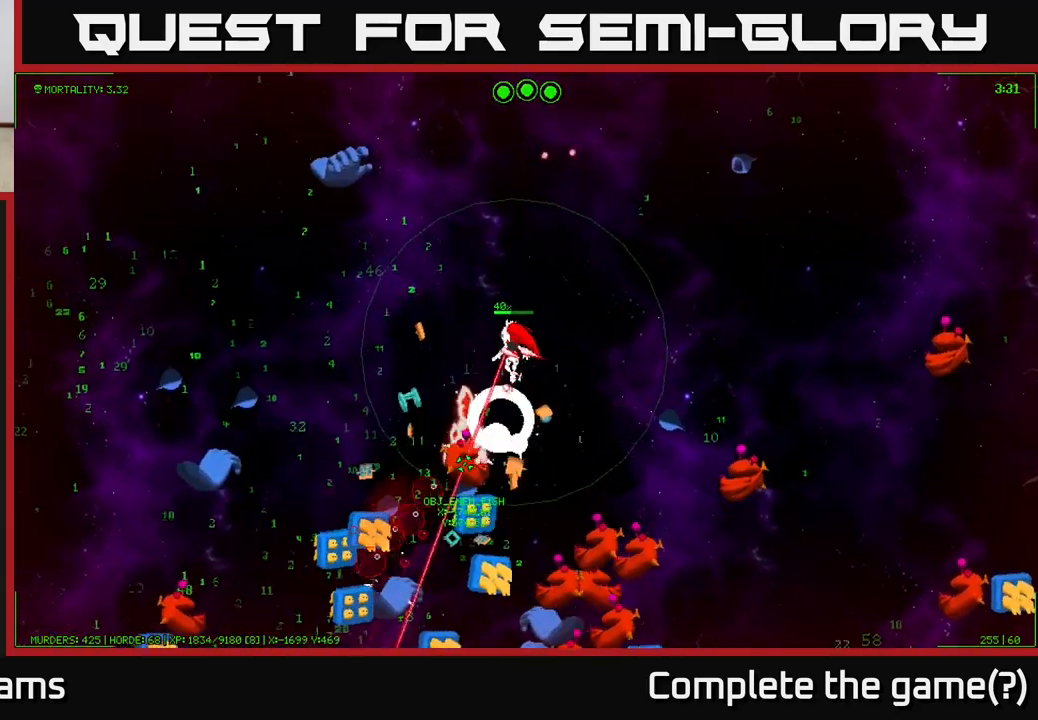
{"buttons": [], "left_stick": "left", "right_stick": "center", "events": [[150, "left_stick", "left"]]}
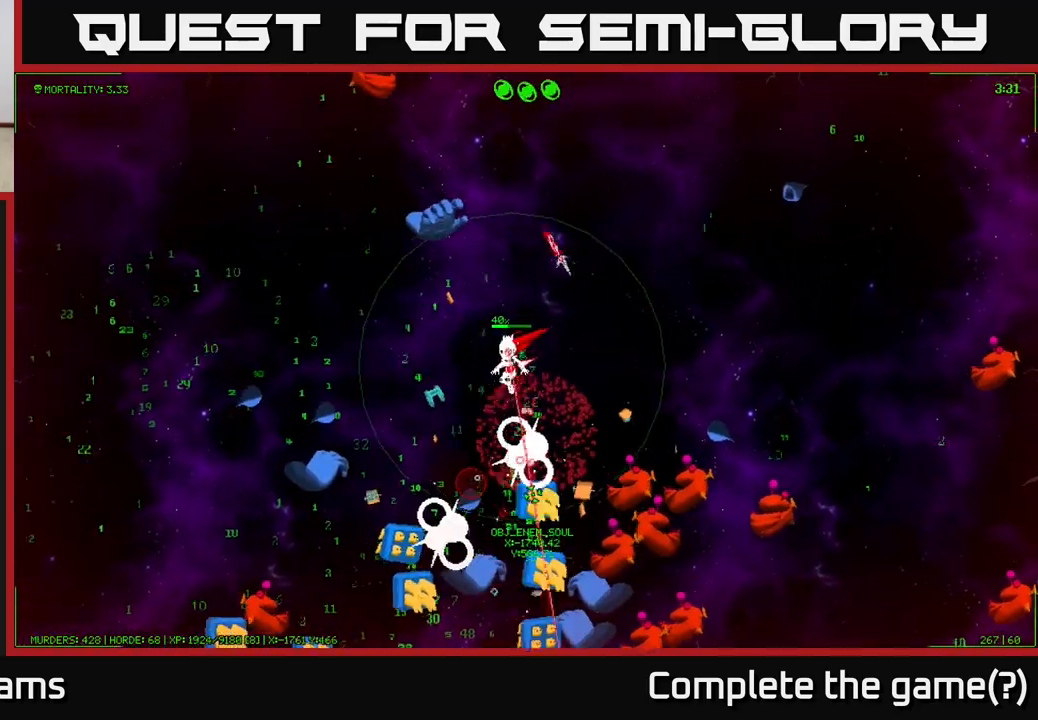
{"buttons": [], "left_stick": "left", "right_stick": "center", "events": [[150, "left_stick", "up-left"], [283, "left_stick", "left"]]}
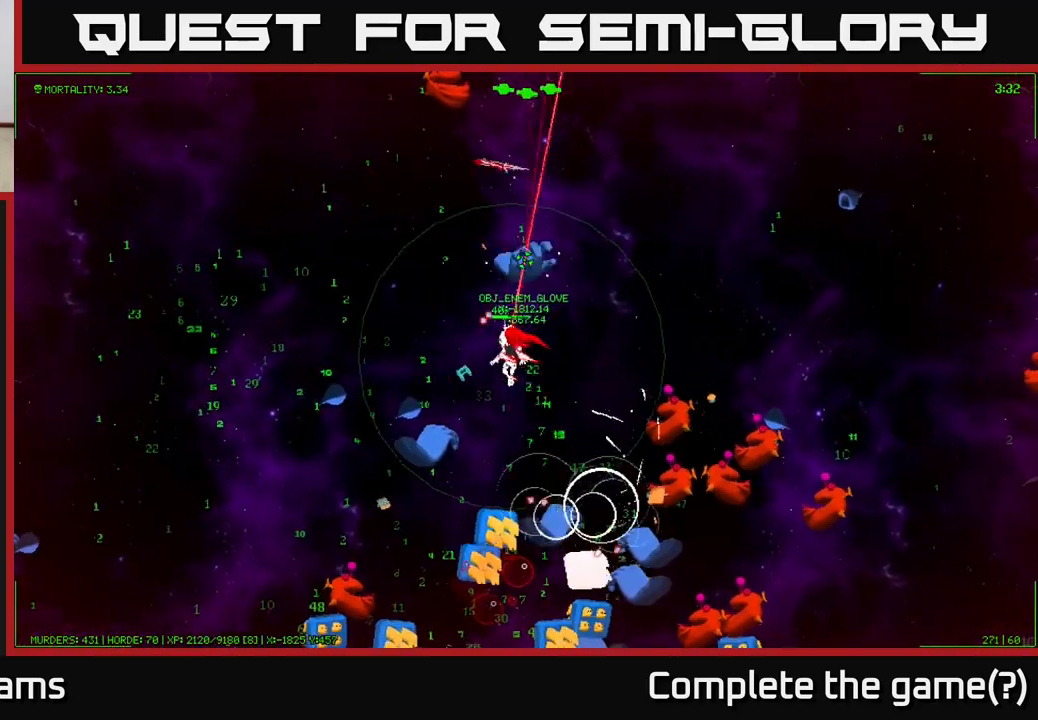
{"buttons": [], "left_stick": "up-left", "right_stick": "center", "events": [[283, "left_stick", "up-left"]]}
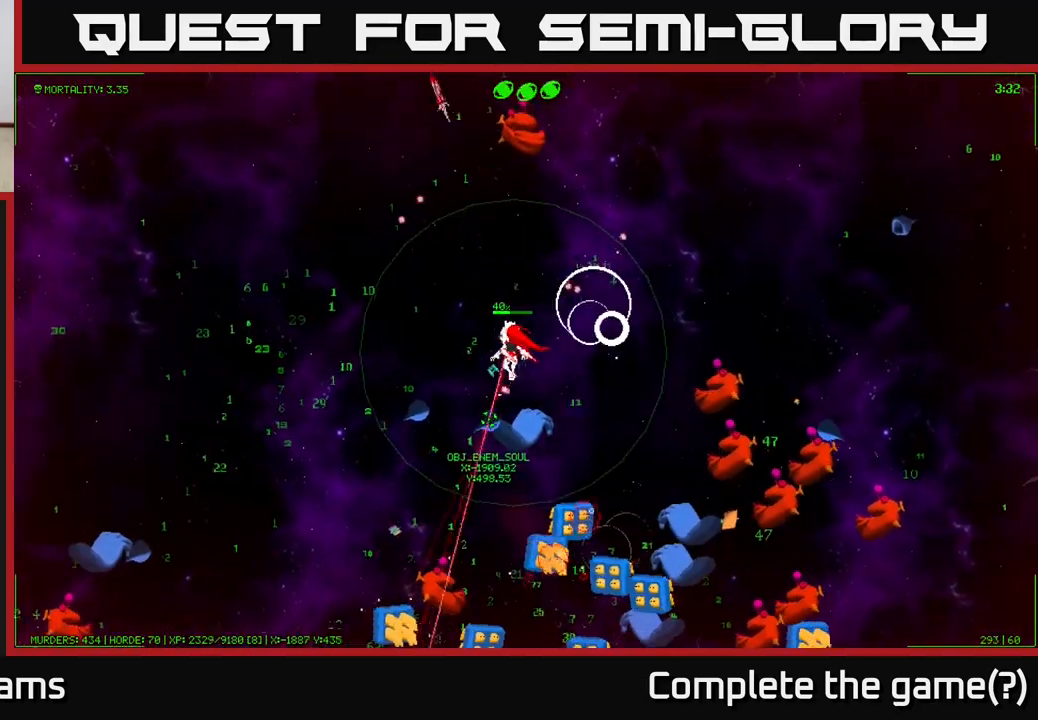
{"buttons": [], "left_stick": "left", "right_stick": "center", "events": [[67, "left_stick", "left"]]}
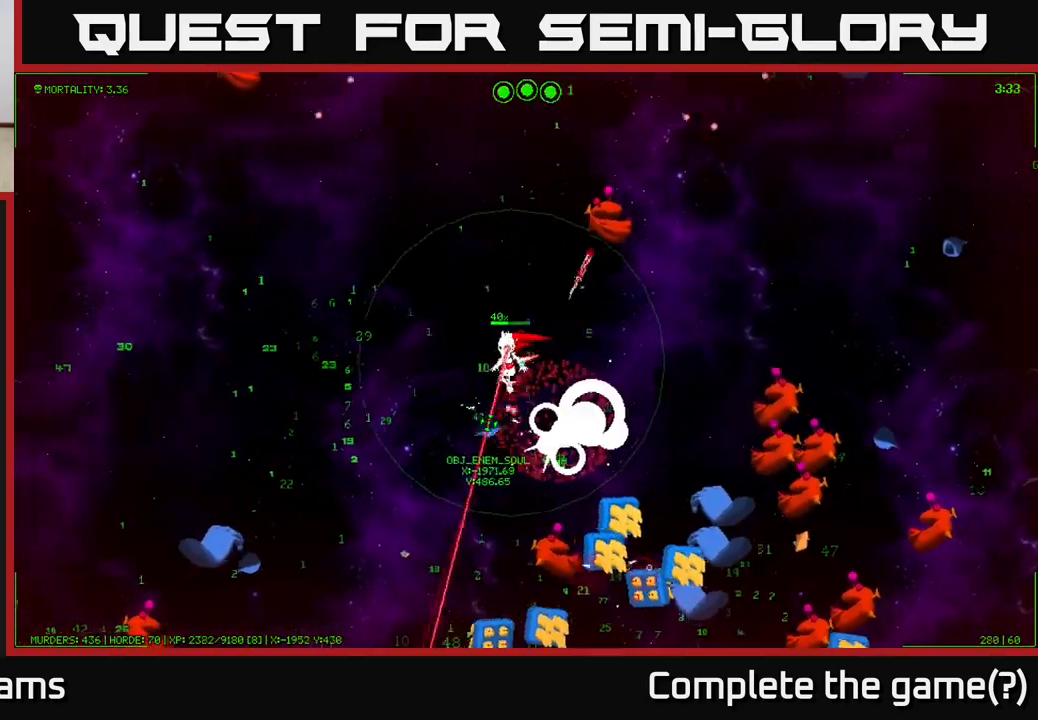
{"buttons": [], "left_stick": "down", "right_stick": "center", "events": [[200, "left_stick", "down-left"], [450, "left_stick", "down"]]}
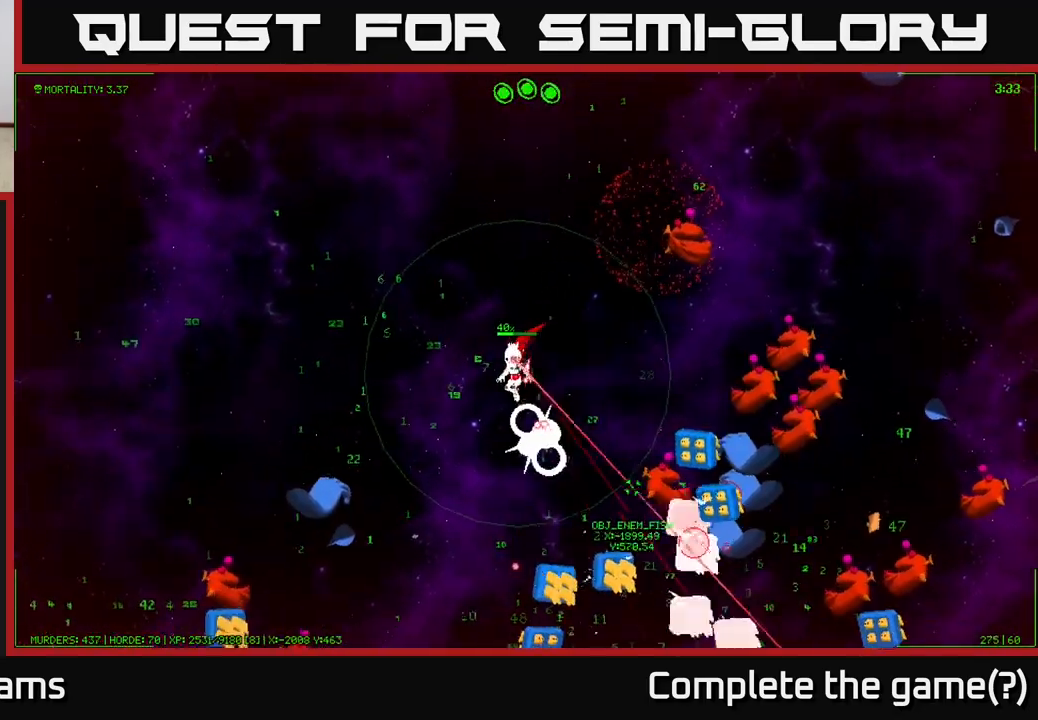
{"buttons": [], "left_stick": "down", "right_stick": "center", "events": [[333, "left_stick", "down-left"], [450, "left_stick", "down"]]}
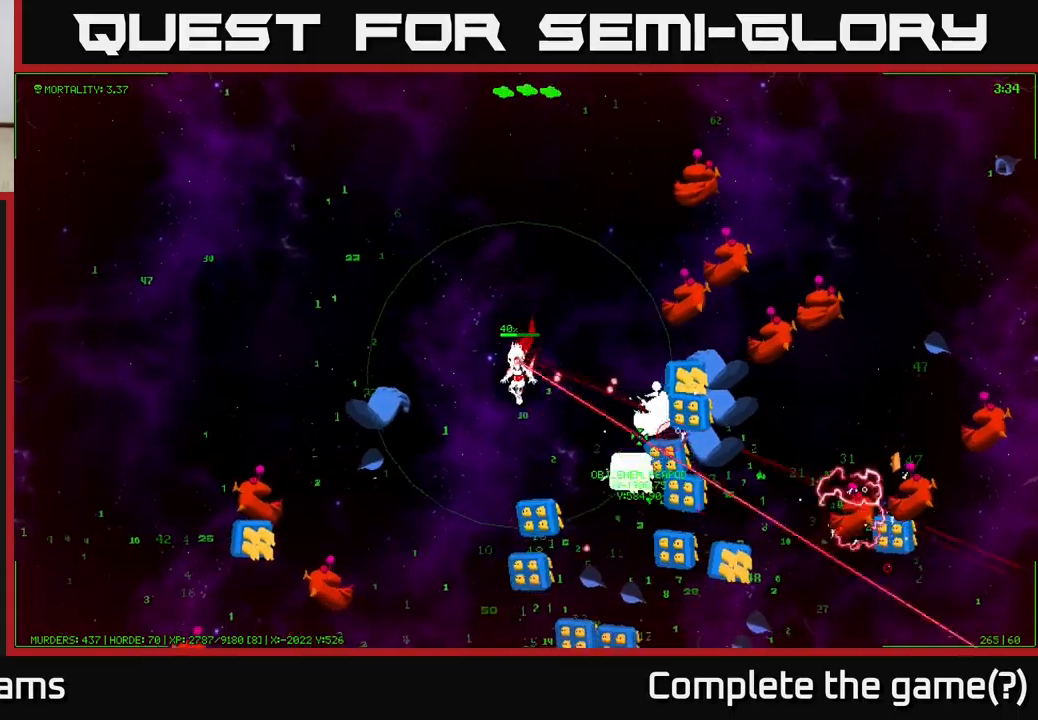
{"buttons": [], "left_stick": "down", "right_stick": "center", "events": [[217, "left_stick", "down-left"], [450, "left_stick", "down"]]}
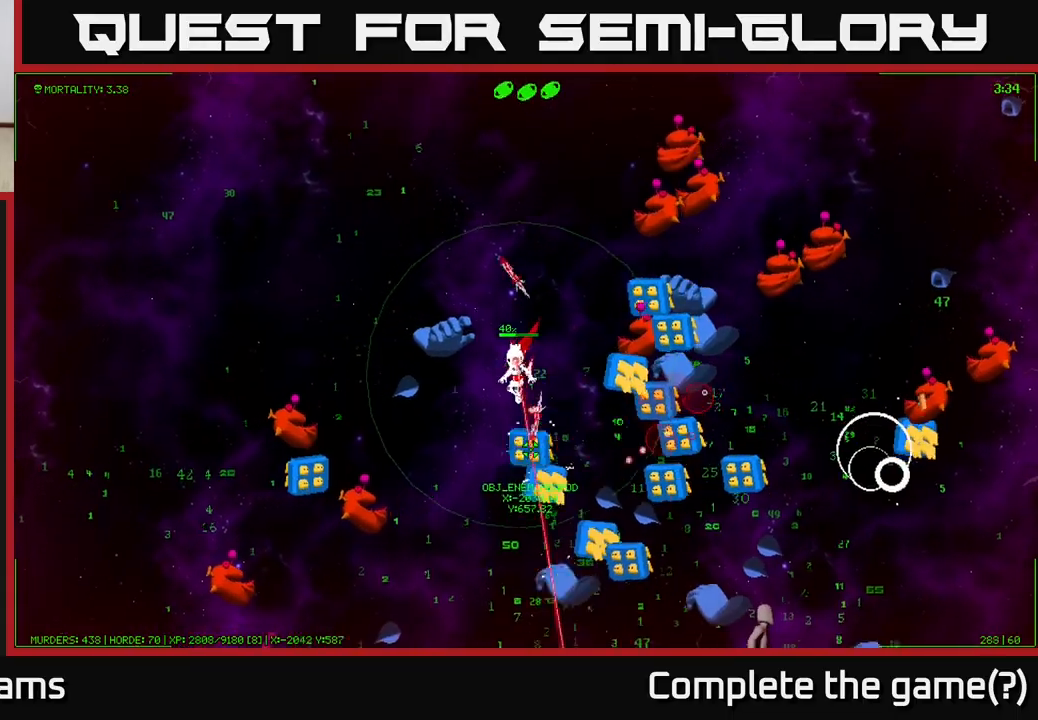
{"buttons": [], "left_stick": "down", "right_stick": "center", "events": [[100, "left_stick", "down-left"], [433, "left_stick", "down"]]}
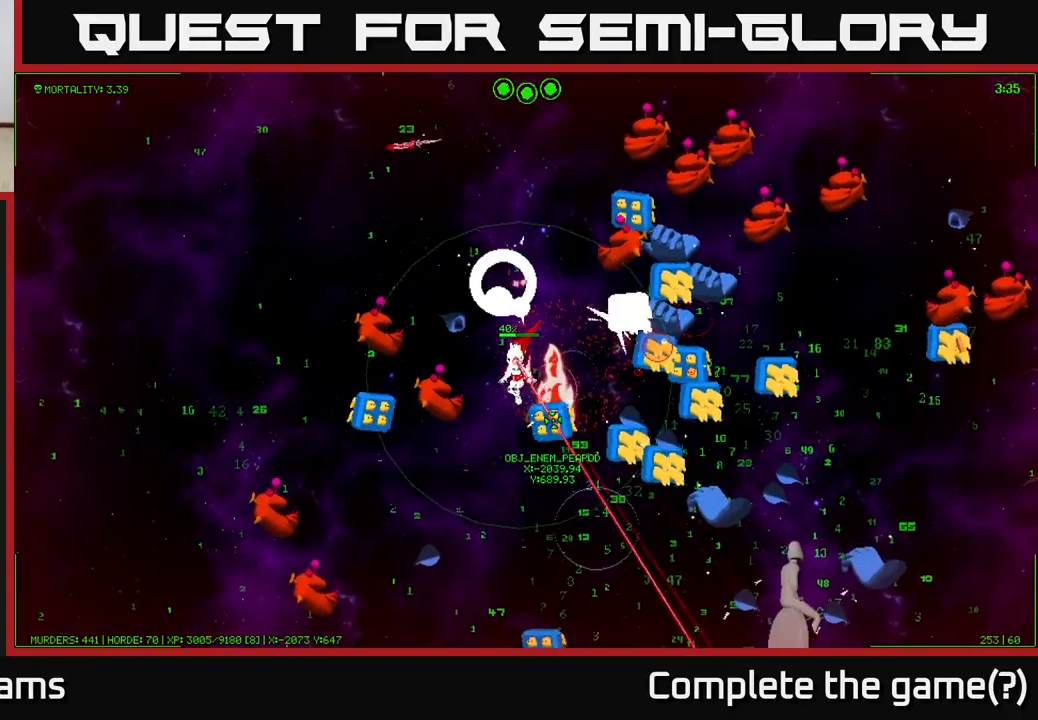
{"buttons": [], "left_stick": "down-right", "right_stick": "center", "events": [[450, "left_stick", "down-right"]]}
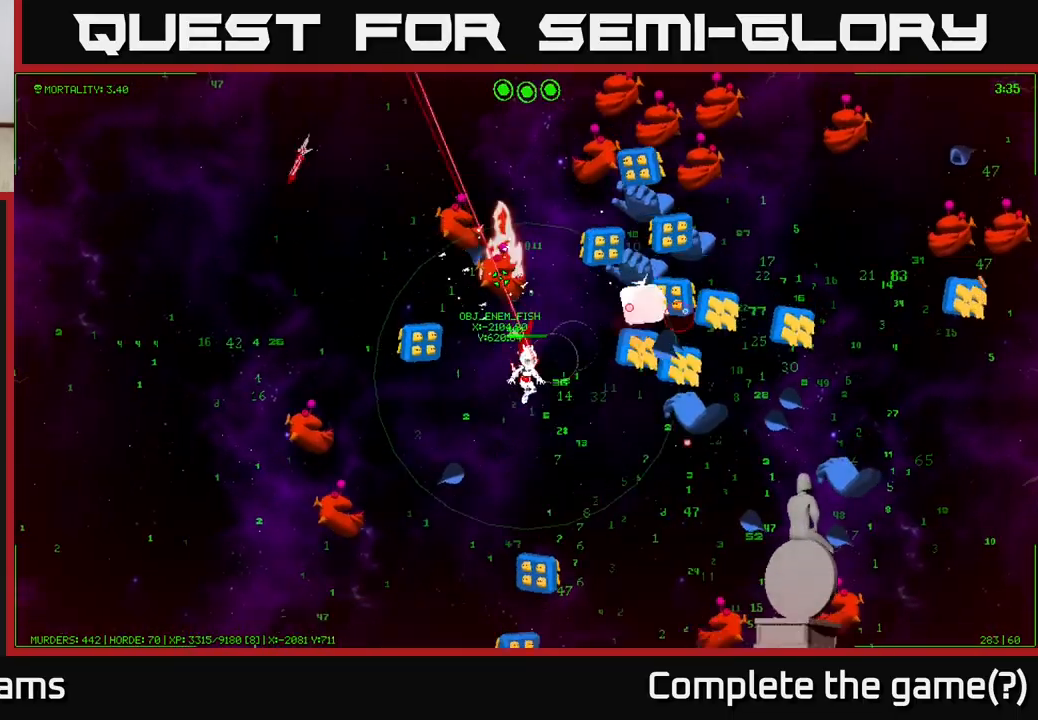
{"buttons": [], "left_stick": "down-right", "right_stick": "center", "events": []}
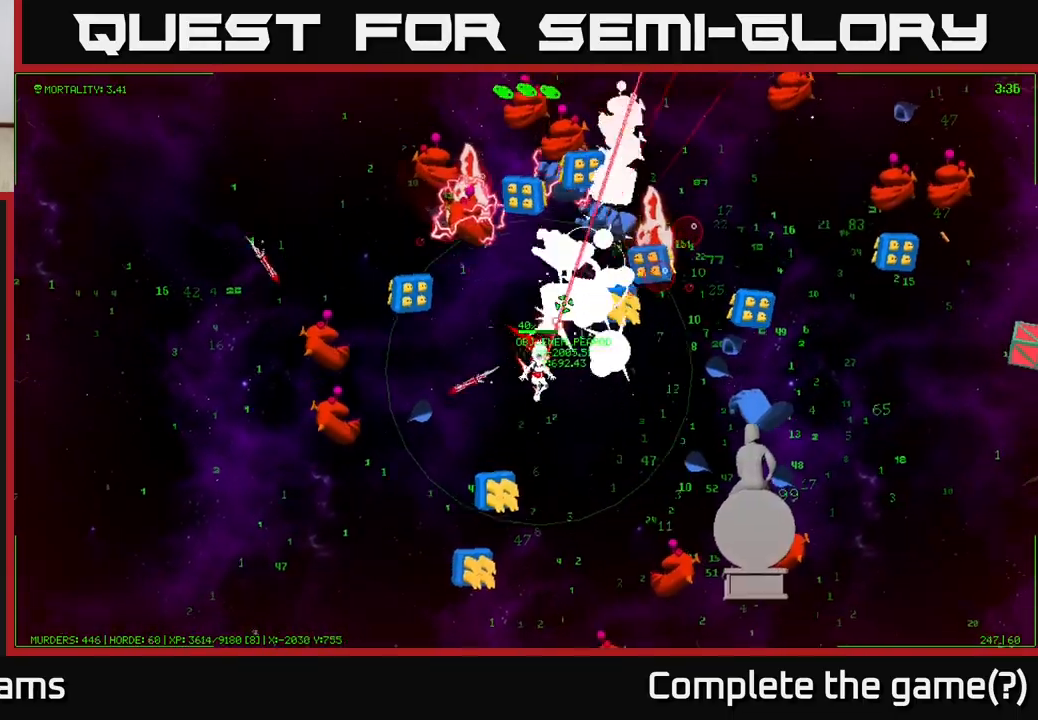
{"buttons": [], "left_stick": "down", "right_stick": "center", "events": [[383, "left_stick", "down"]]}
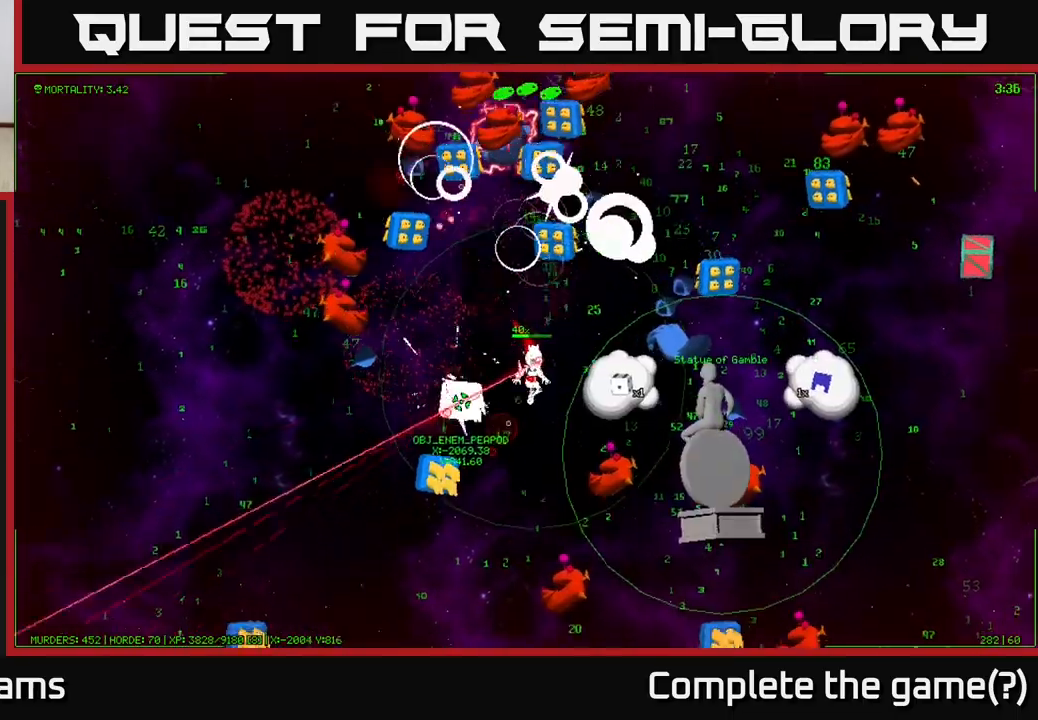
{"buttons": [], "left_stick": "down-left", "right_stick": "center", "events": [[400, "left_stick", "down-left"]]}
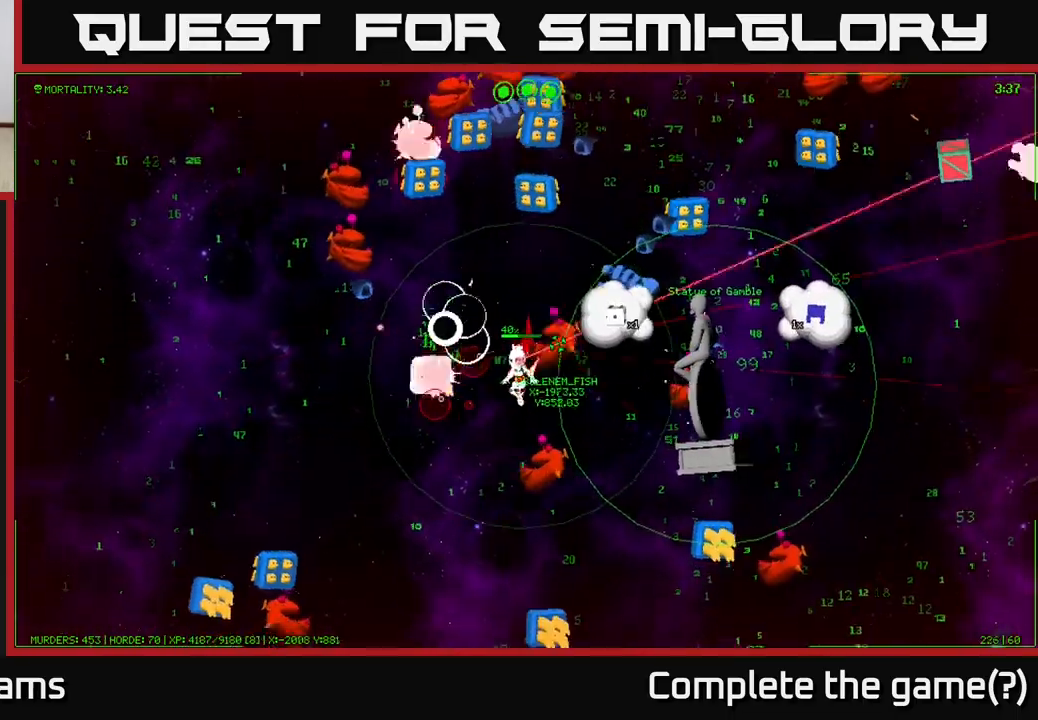
{"buttons": [], "left_stick": "down-left", "right_stick": "center", "events": []}
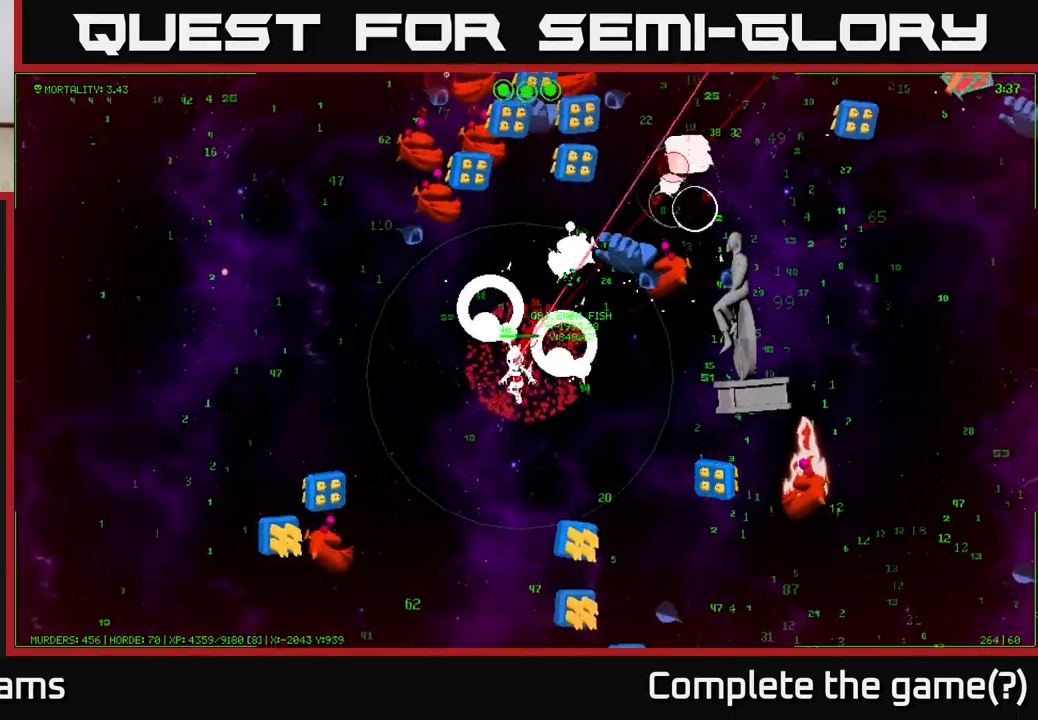
{"buttons": [], "left_stick": "right", "right_stick": "center", "events": [[33, "left_stick", "down-right"], [233, "left_stick", "right"]]}